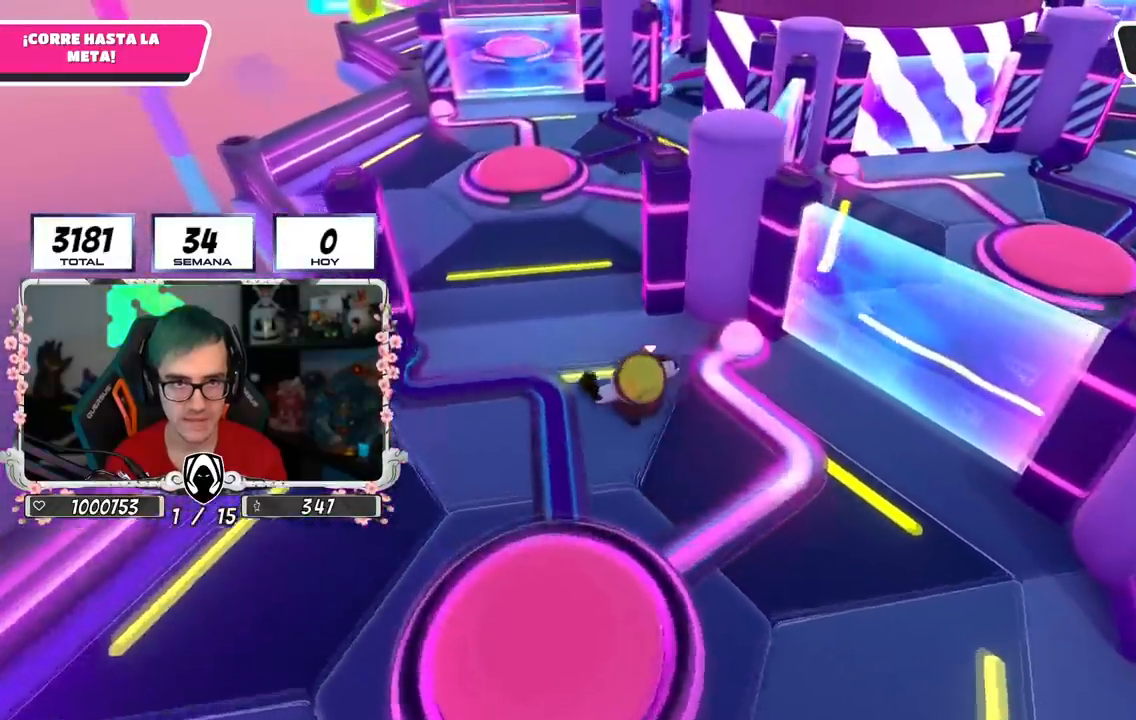
Gameplay with a controller (PlayStation layout); each line is a JSON object with the inputs held at the frame after it. "events" lists button and stick changes between this image and that frame as [ms after this image, input, new state], when the widget could be followed in between.
{"buttons": [], "left_stick": "up-left", "right_stick": "center", "events": [[33, "R1", "down"], [117, "R1", "up"], [434, "left_stick", "up-left"], [450, "right_stick", "center"]]}
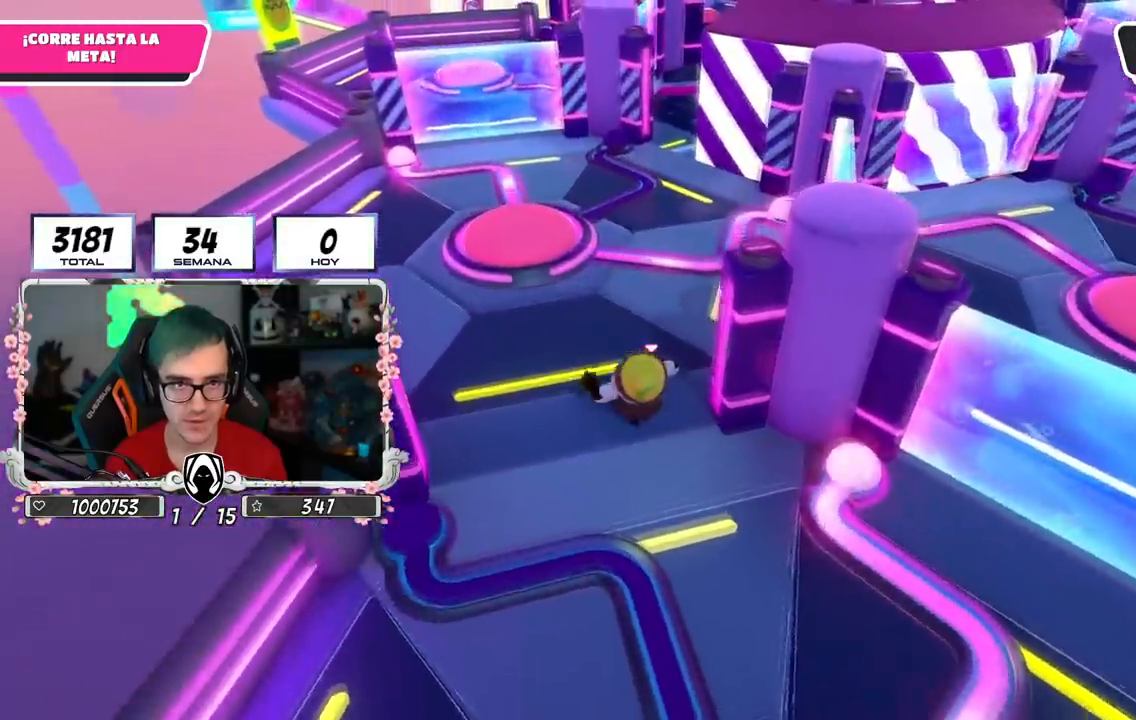
{"buttons": [], "left_stick": "up", "right_stick": "center", "events": [[217, "left_stick", "up"], [351, "CROSS", "down"], [467, "CROSS", "up"]]}
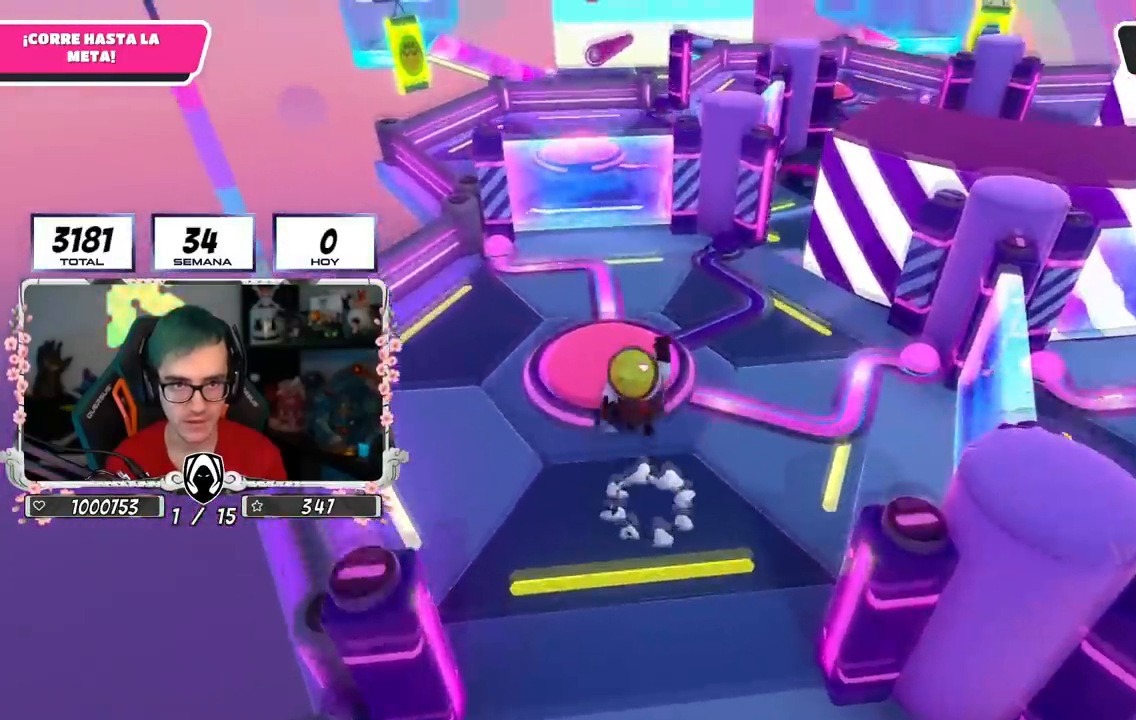
{"buttons": [], "left_stick": "up", "right_stick": "down-right", "events": [[217, "right_stick", "down-right"]]}
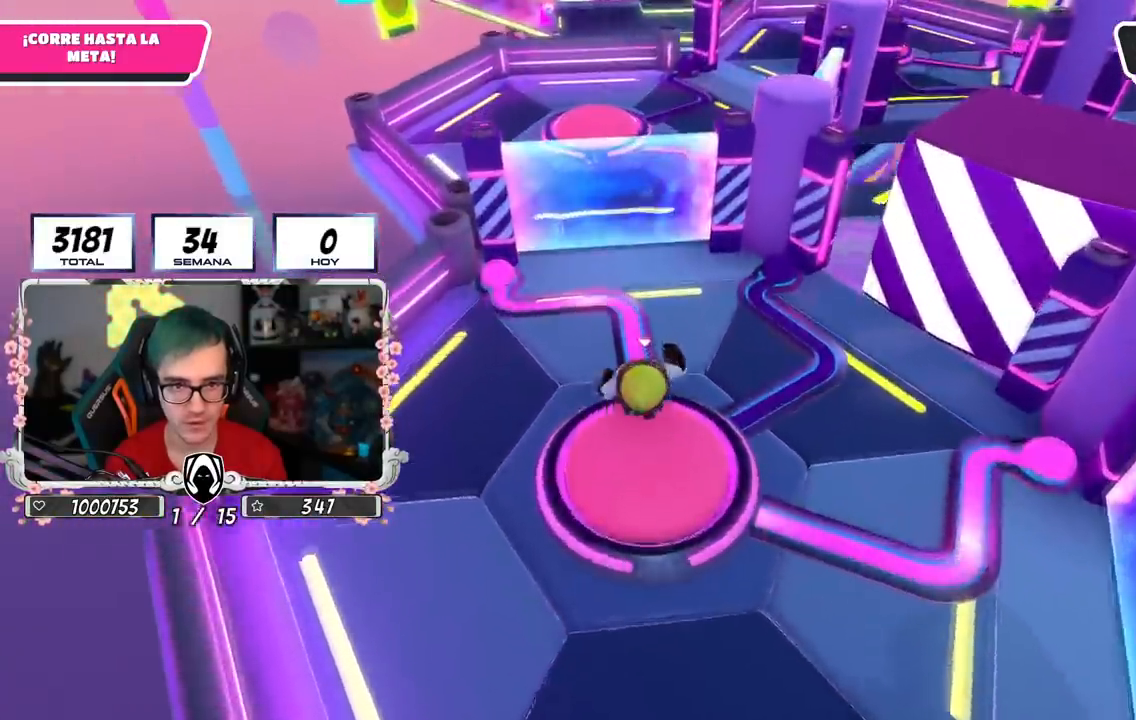
{"buttons": [], "left_stick": "up", "right_stick": "down-right", "events": [[84, "right_stick", "center"], [484, "right_stick", "down-right"]]}
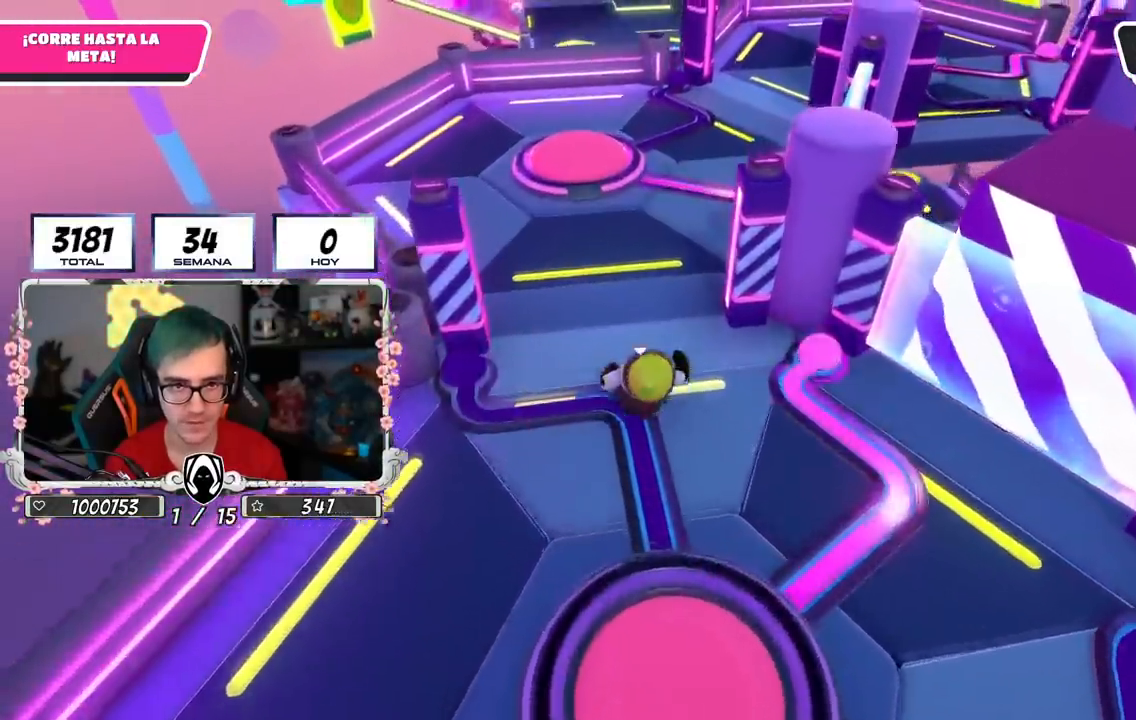
{"buttons": [], "left_stick": "up-left", "right_stick": "center", "events": [[367, "right_stick", "center"], [384, "left_stick", "up-left"]]}
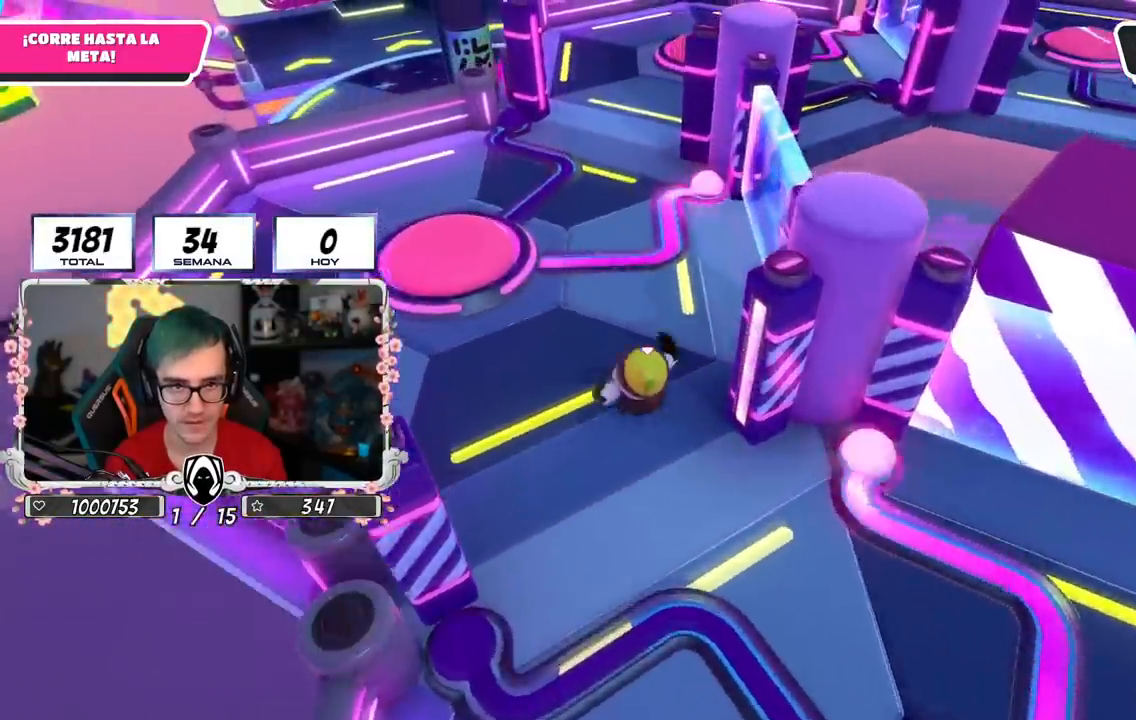
{"buttons": [], "left_stick": "up", "right_stick": "center", "events": [[217, "CROSS", "down"], [334, "CROSS", "up"], [451, "left_stick", "up"]]}
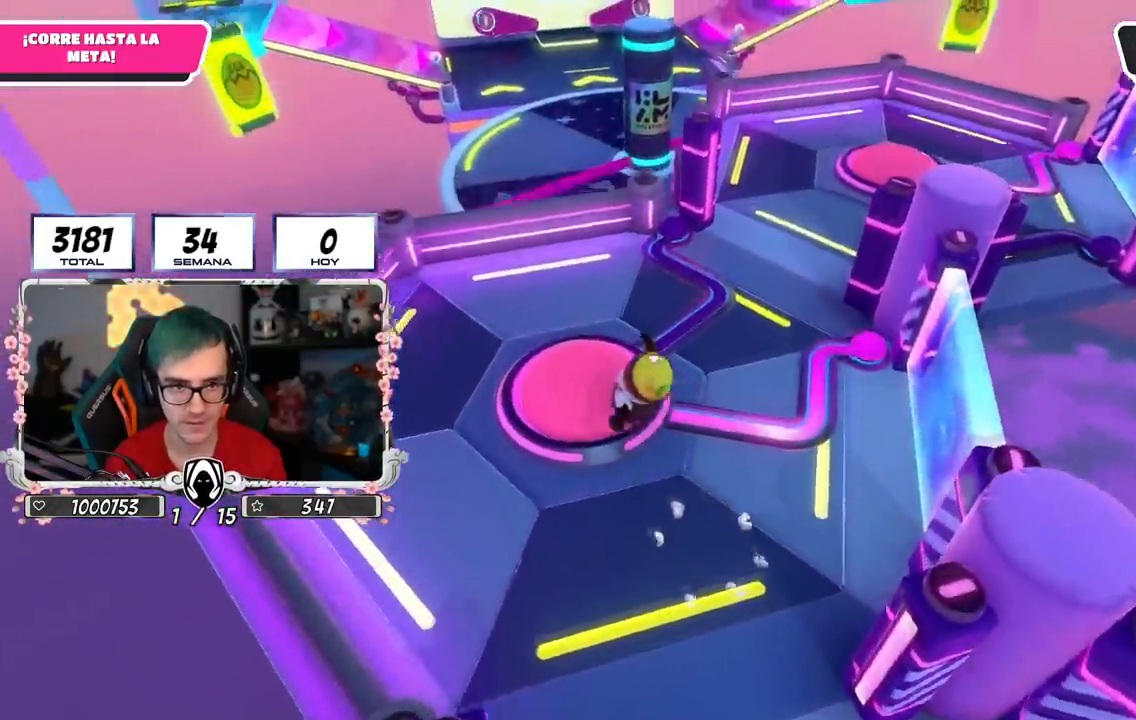
{"buttons": [], "left_stick": "up-right", "right_stick": "down-right"}
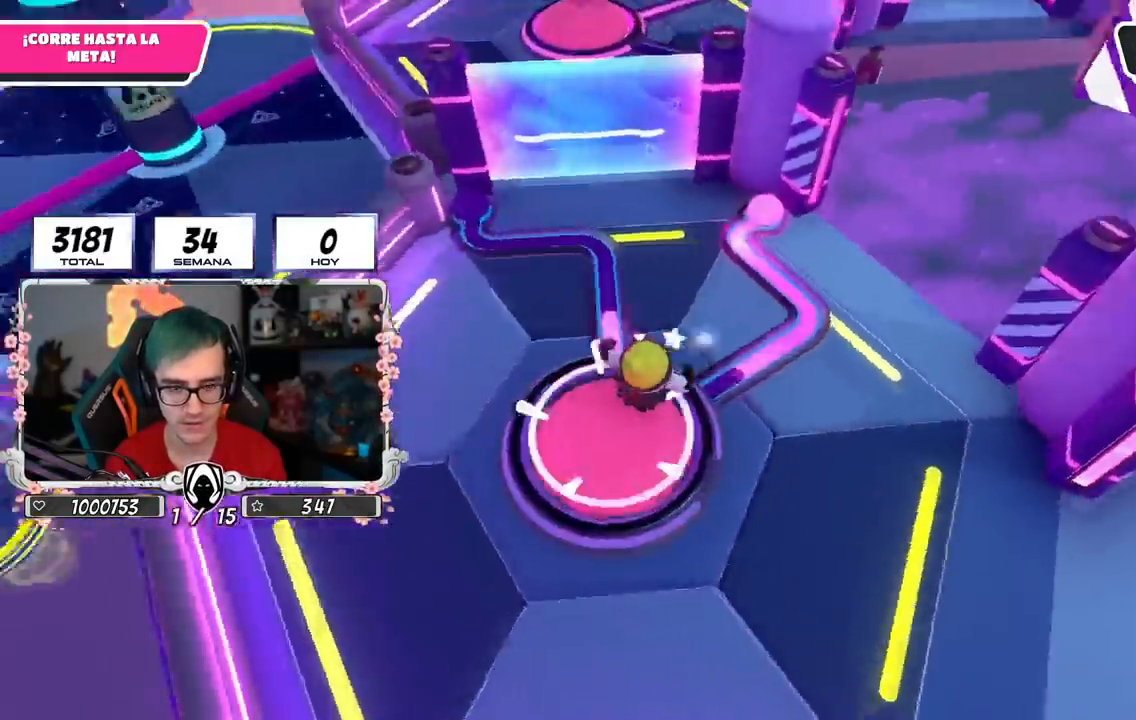
{"buttons": [], "left_stick": "up", "right_stick": "up", "events": [[151, "left_stick", "up"], [217, "right_stick", "center"], [484, "right_stick", "up"]]}
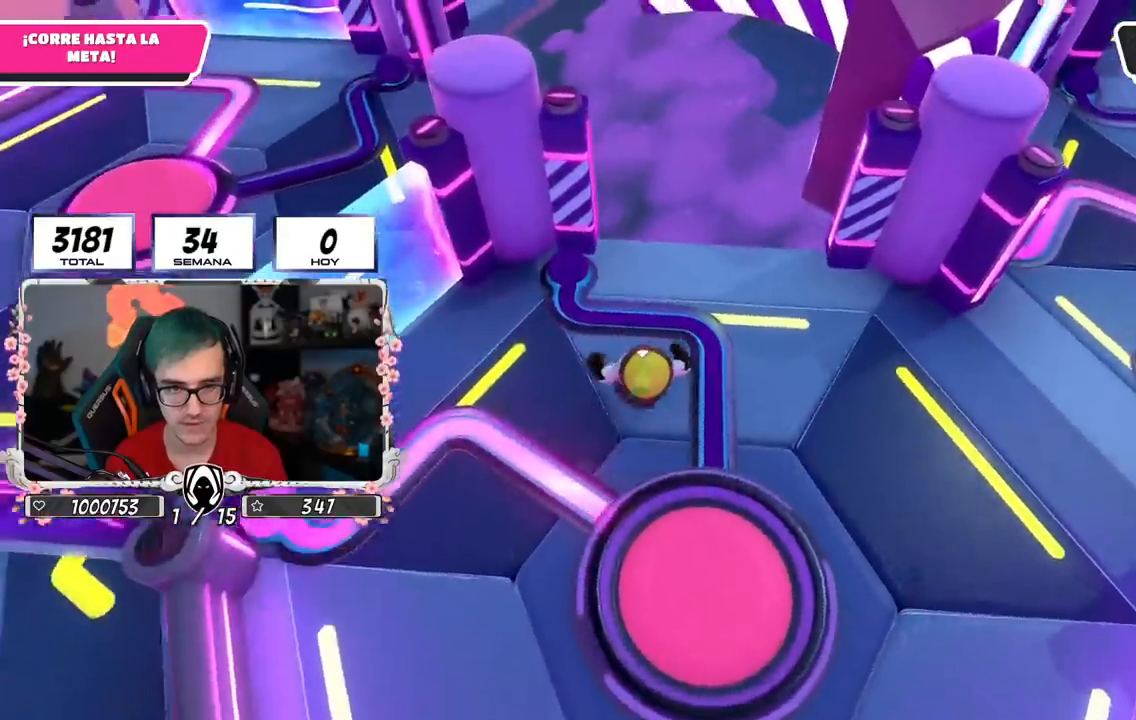
{"buttons": [], "left_stick": "up", "right_stick": "left", "events": [[500, "right_stick", "left"]]}
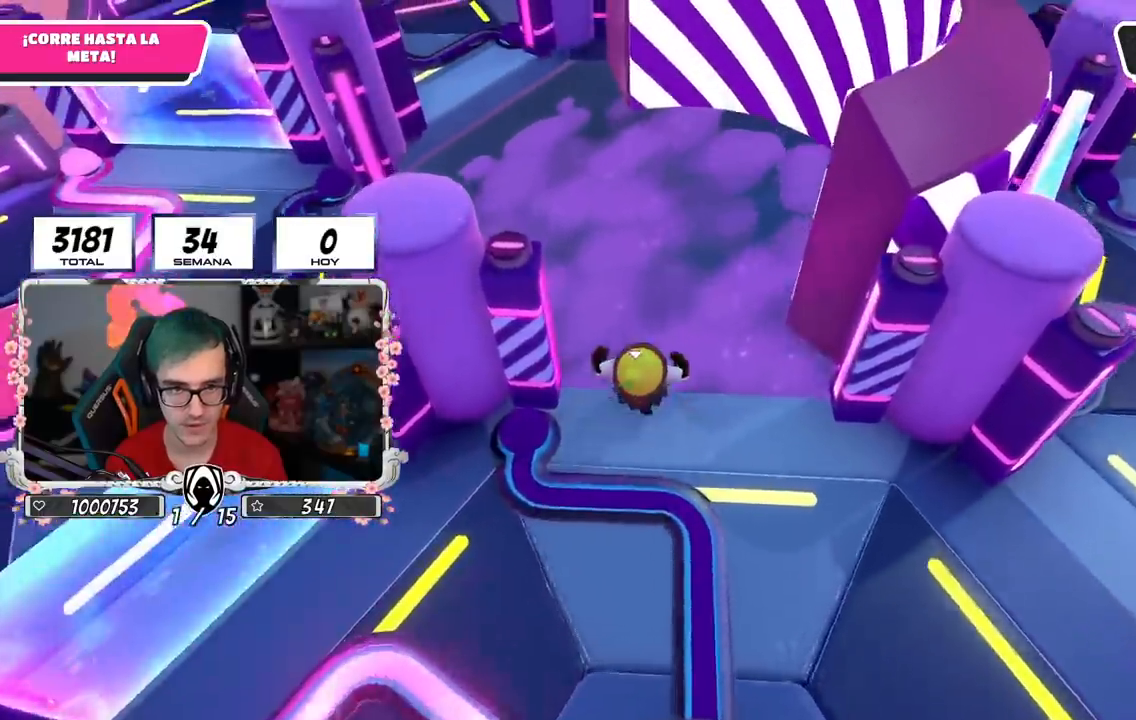
{"buttons": ["R1"], "left_stick": "up-left", "right_stick": "left", "events": [[251, "left_stick", "up-left"], [334, "R1", "down"]]}
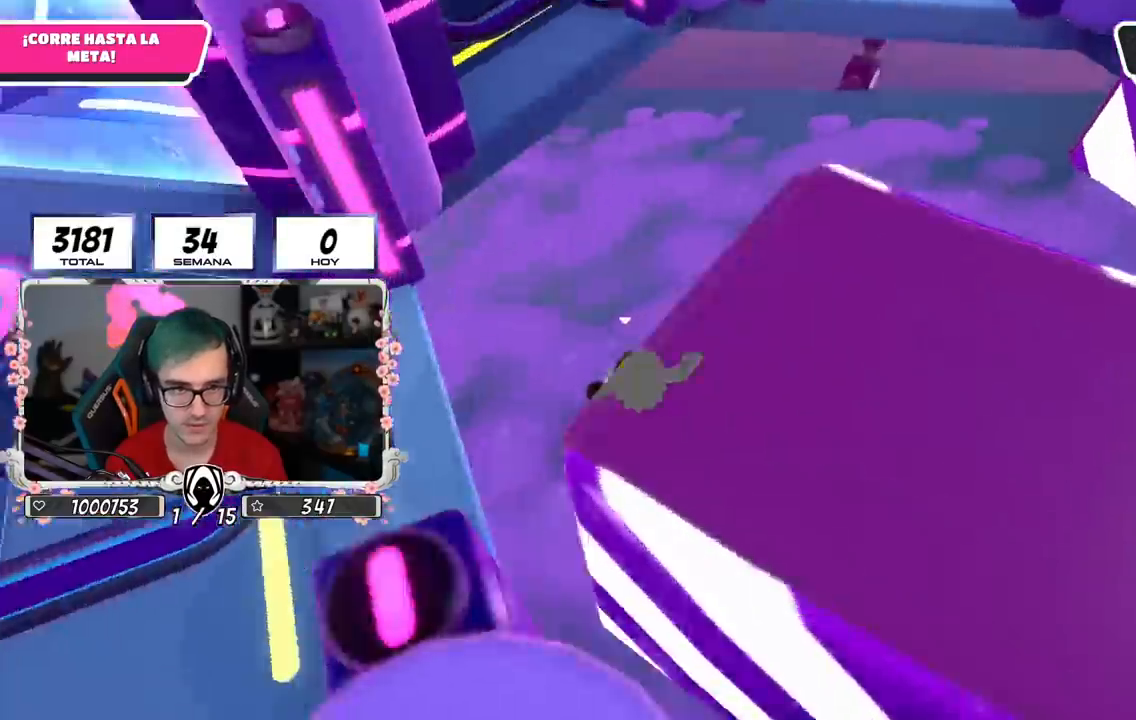
{"buttons": [], "left_stick": "up", "right_stick": "center", "events": [[50, "R1", "up"], [67, "right_stick", "up-left"], [217, "left_stick", "up"], [217, "right_stick", "up"], [501, "right_stick", "center"]]}
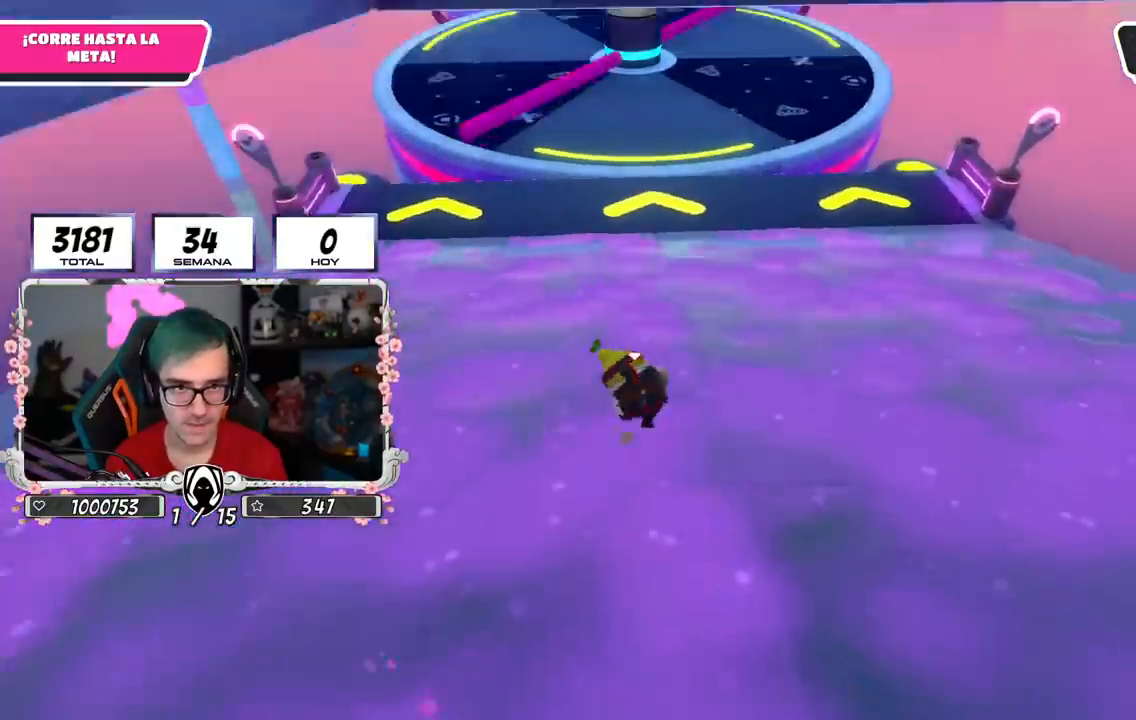
{"buttons": [], "left_stick": "up", "right_stick": "center", "events": []}
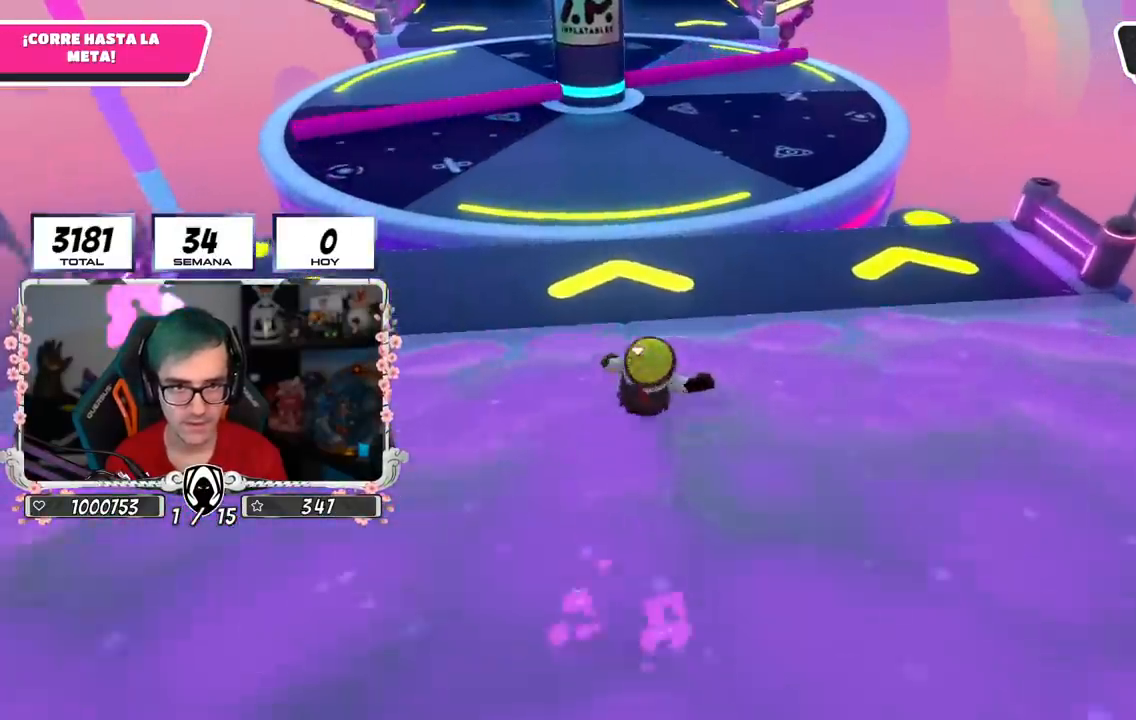
{"buttons": [], "left_stick": "up", "right_stick": "up", "events": [[501, "right_stick", "up"]]}
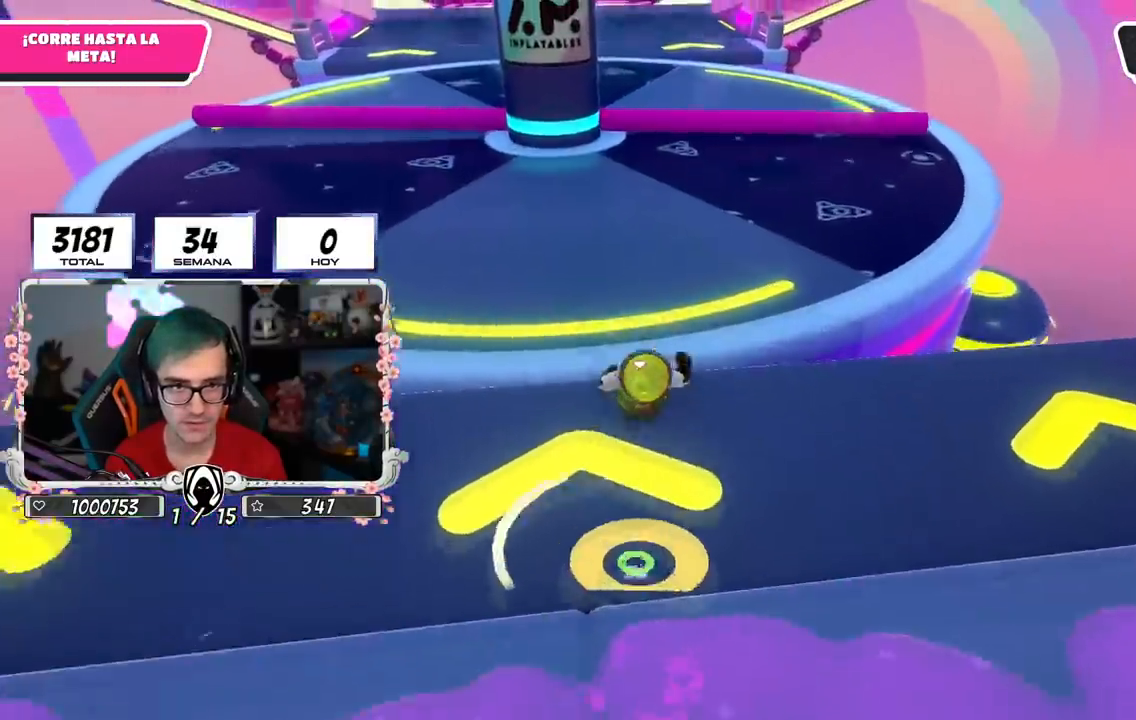
{"buttons": ["CROSS"], "left_stick": "up", "right_stick": "center", "events": [[317, "right_stick", "center"], [500, "CROSS", "down"]]}
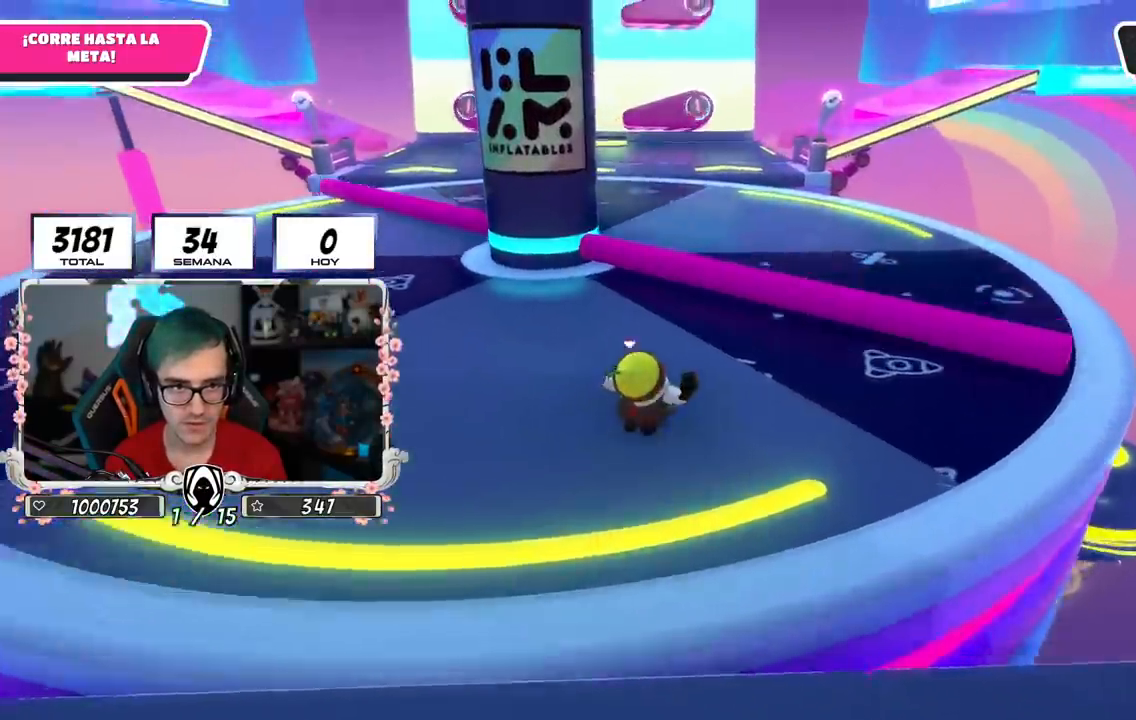
{"buttons": [], "left_stick": "up", "right_stick": "center", "events": [[134, "CROSS", "up"], [284, "right_stick", "left"], [401, "right_stick", "center"]]}
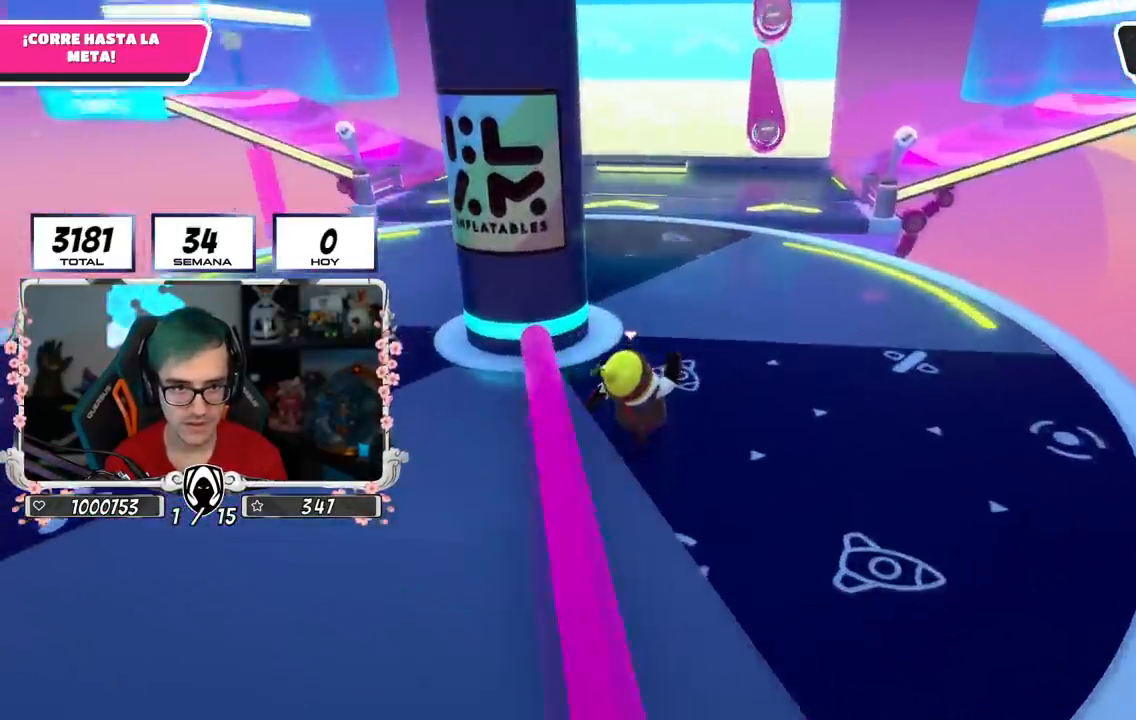
{"buttons": [], "left_stick": "up", "right_stick": "center", "events": [[33, "right_stick", "down-left"], [200, "right_stick", "center"]]}
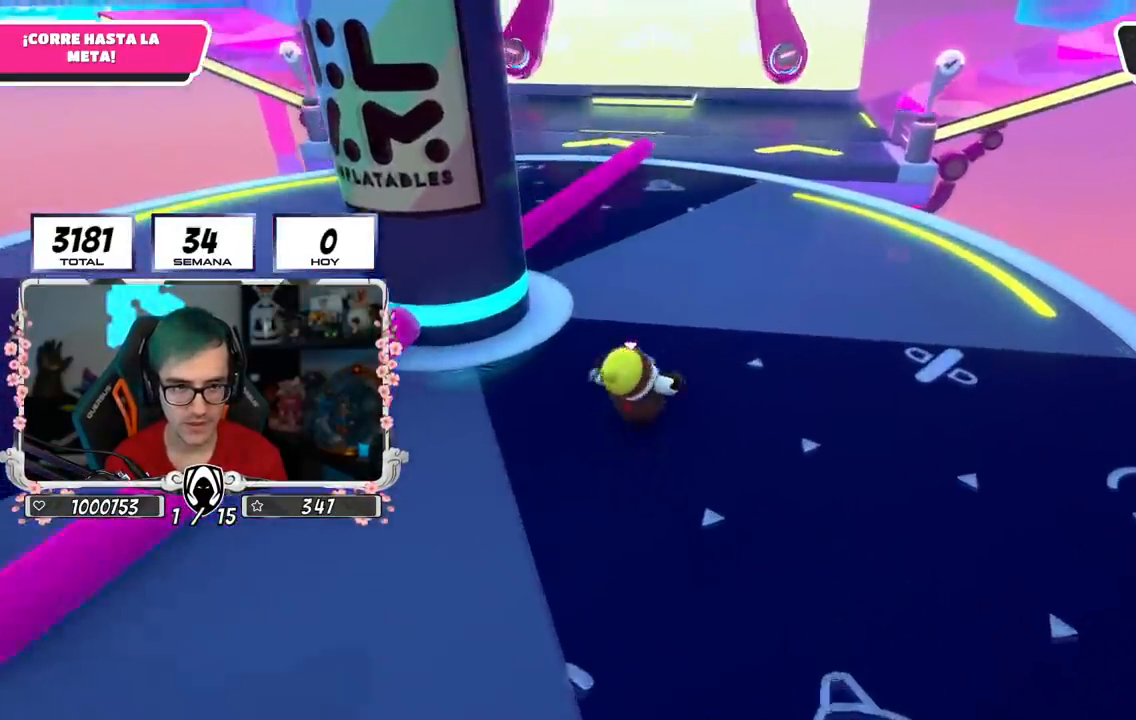
{"buttons": [], "left_stick": "up", "right_stick": "center", "events": []}
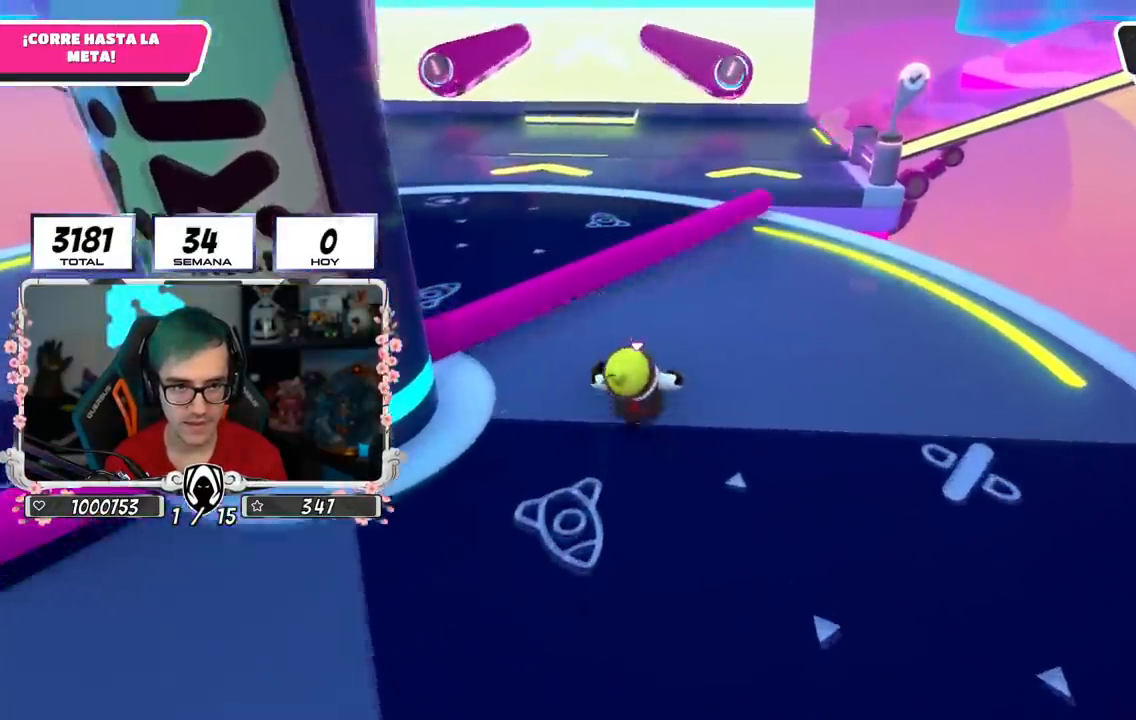
{"buttons": [], "left_stick": "up", "right_stick": "left", "events": [[100, "CROSS", "down"], [267, "CROSS", "up"], [467, "right_stick", "left"]]}
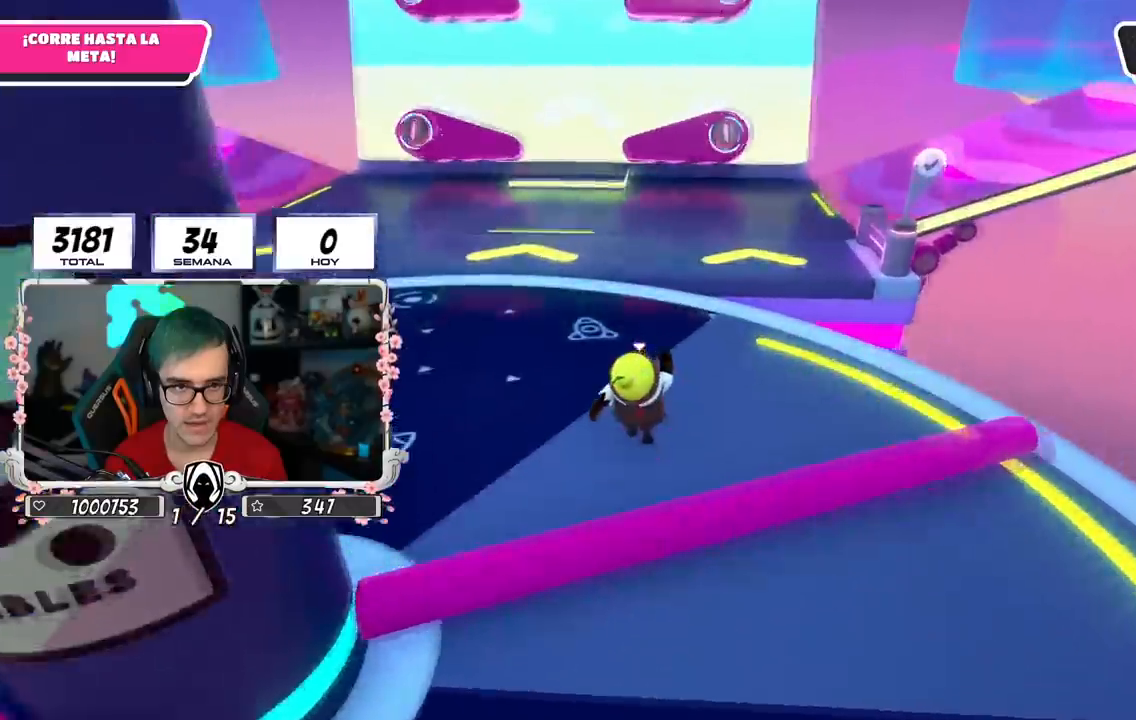
{"buttons": [], "left_stick": "up", "right_stick": "left", "events": [[34, "right_stick", "center"], [167, "right_stick", "down-left"], [300, "right_stick", "center"], [417, "right_stick", "left"]]}
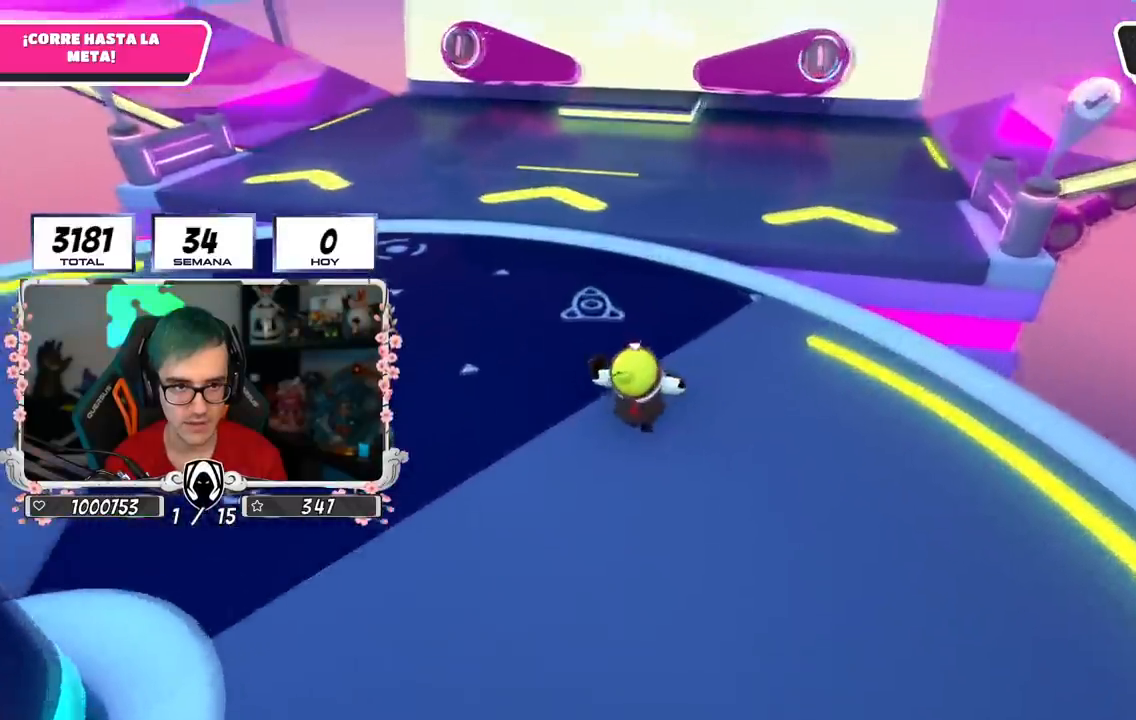
{"buttons": [], "left_stick": "up", "right_stick": "center", "events": [[16, "right_stick", "center"]]}
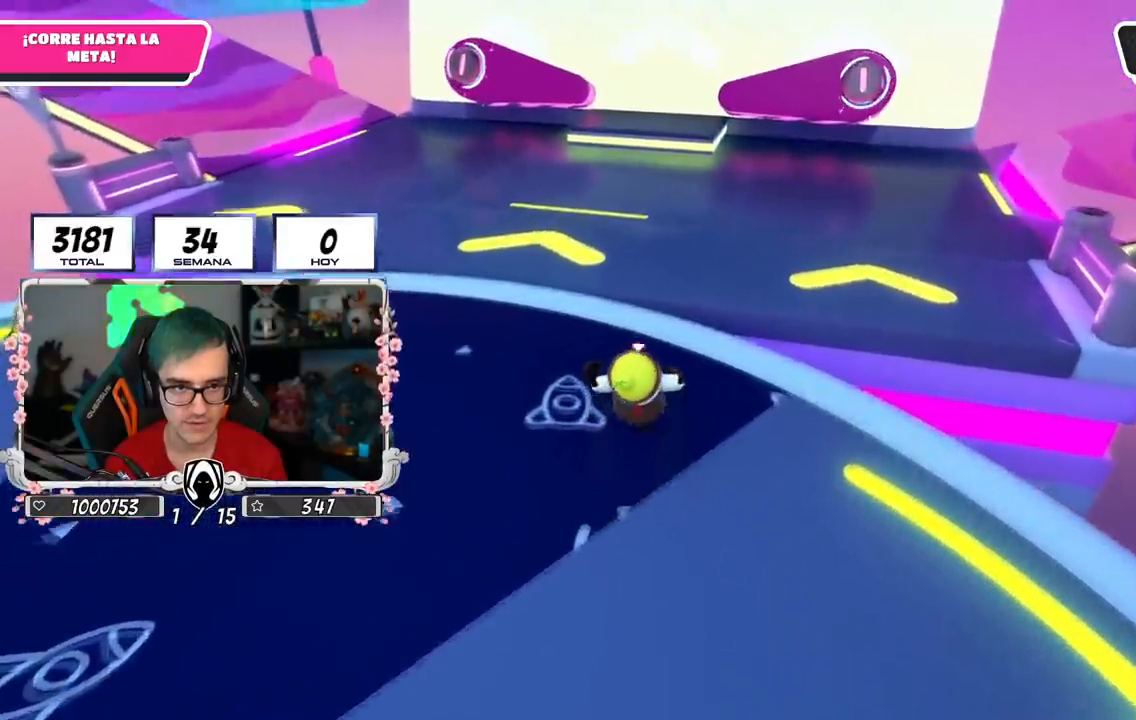
{"buttons": [], "left_stick": "up", "right_stick": "center", "events": [[284, "CROSS", "down"], [484, "CROSS", "up"]]}
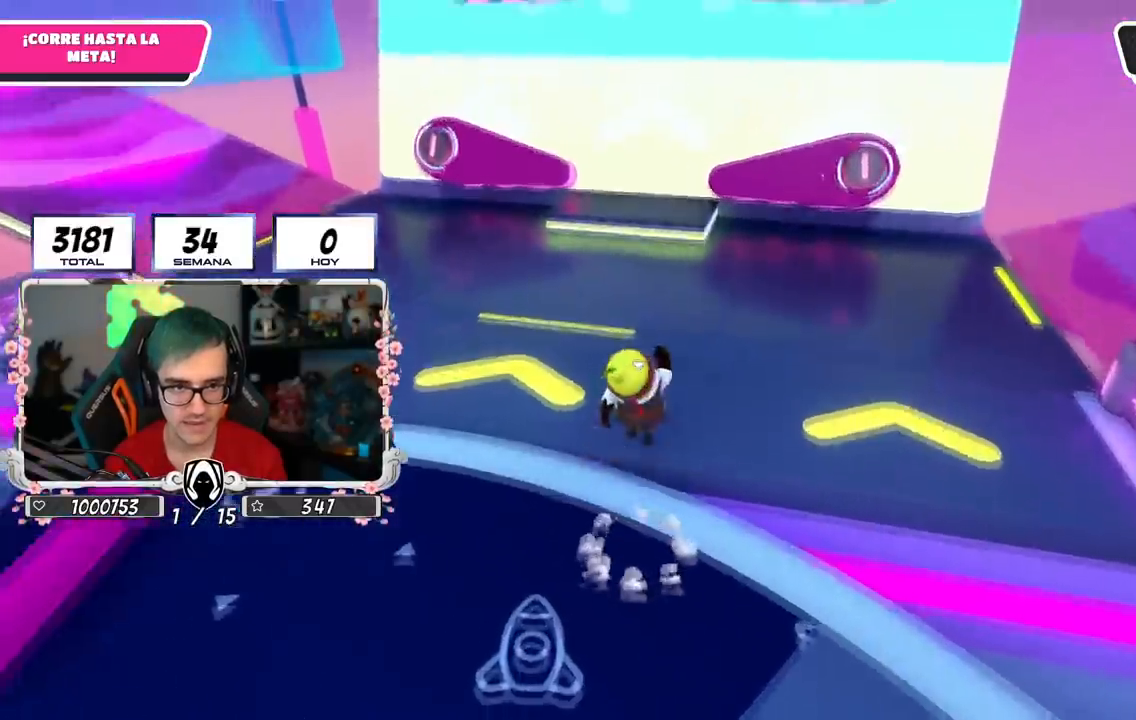
{"buttons": [], "left_stick": "up", "right_stick": "center", "events": [[166, "R1", "down"], [200, "right_stick", "up"], [217, "R1", "up"], [300, "R1", "down"], [300, "right_stick", "center"], [467, "R1", "up"]]}
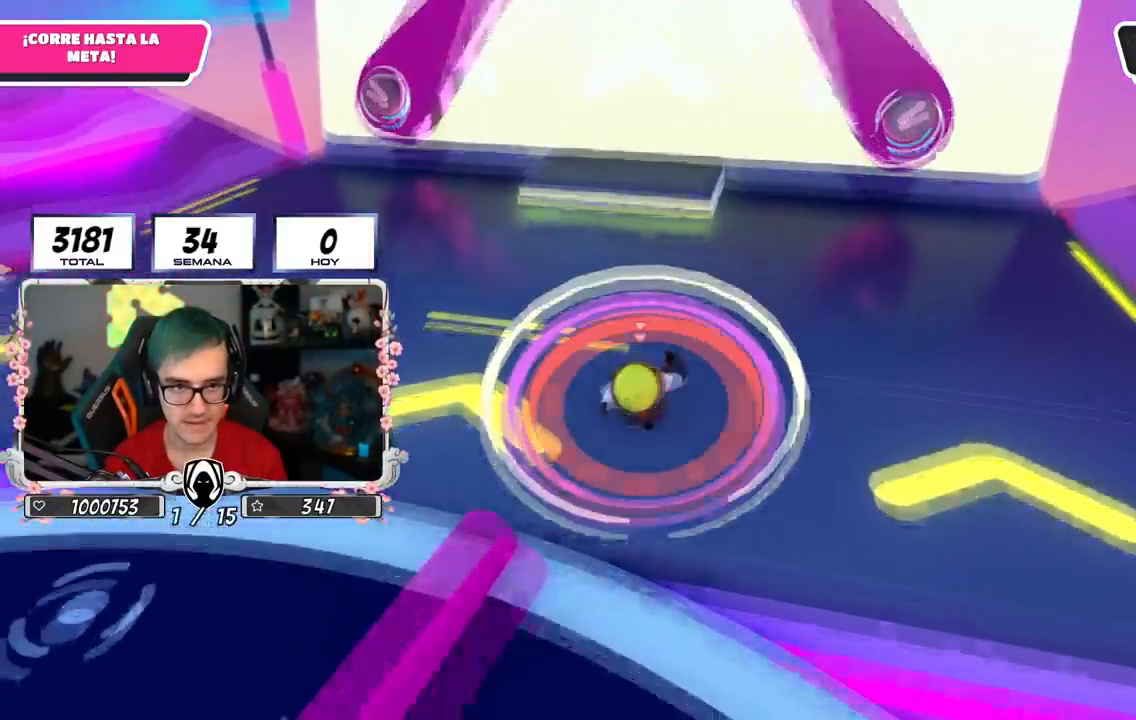
{"buttons": [], "left_stick": "up", "right_stick": "center", "events": [[17, "right_stick", "right"], [100, "right_stick", "center"]]}
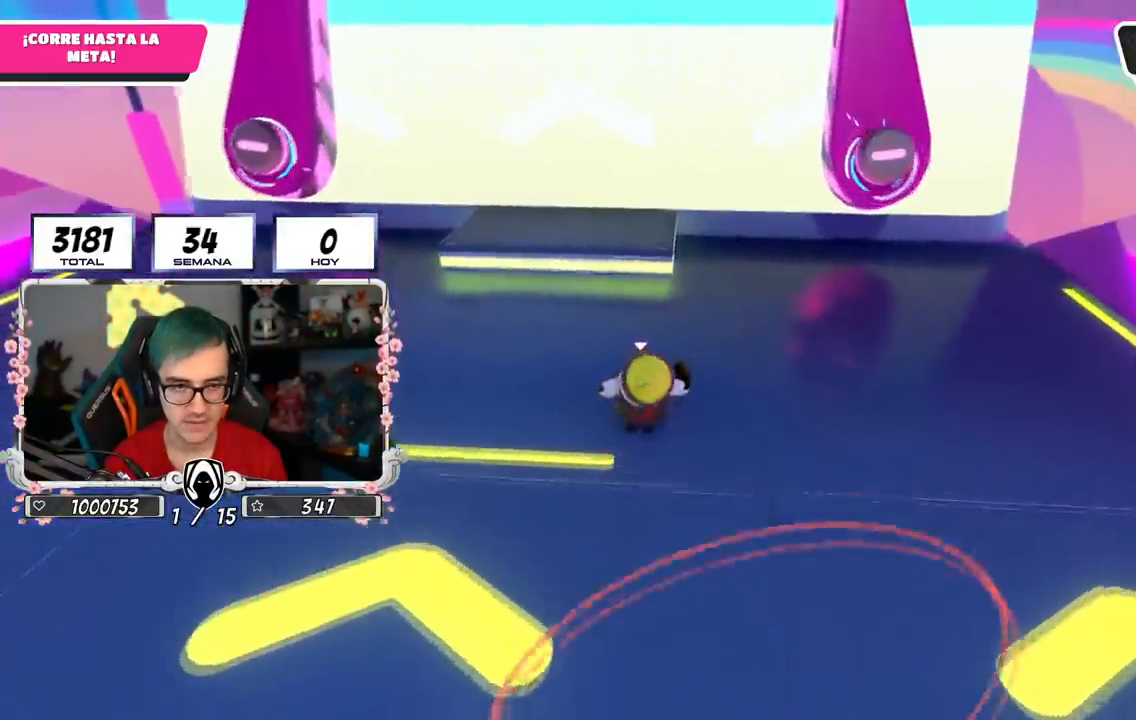
{"buttons": [], "left_stick": "up", "right_stick": "center", "events": []}
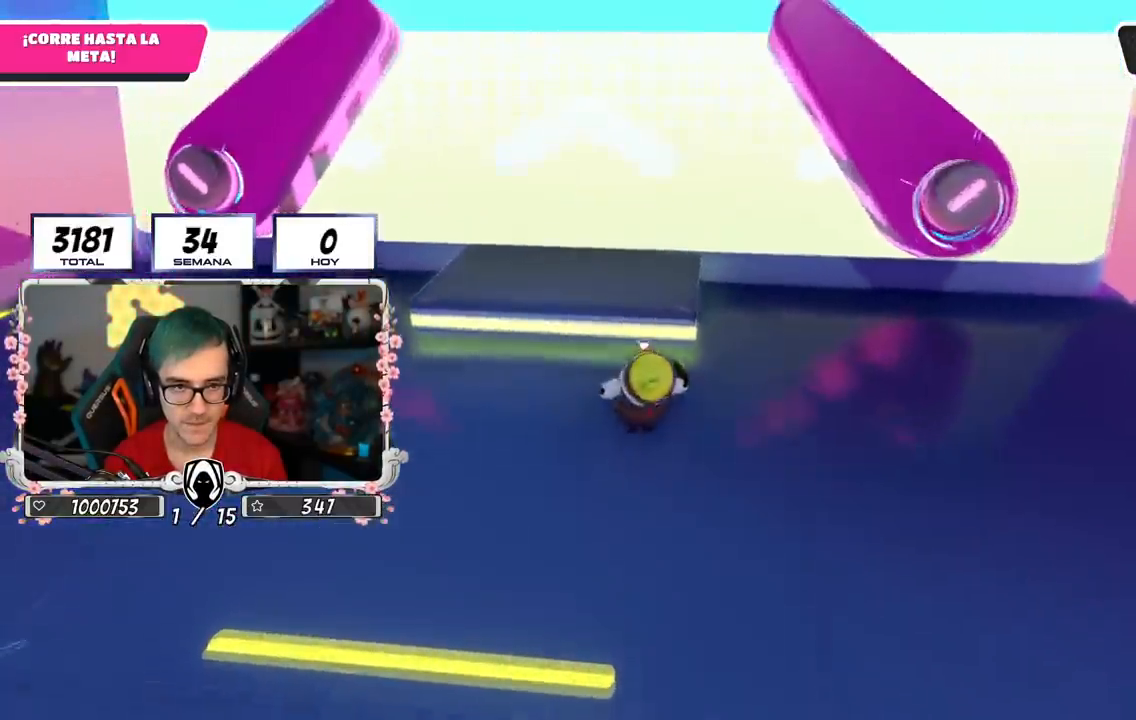
{"buttons": [], "left_stick": "right", "right_stick": "center", "events": [[117, "CROSS", "down"], [284, "CROSS", "up"], [451, "left_stick", "right"]]}
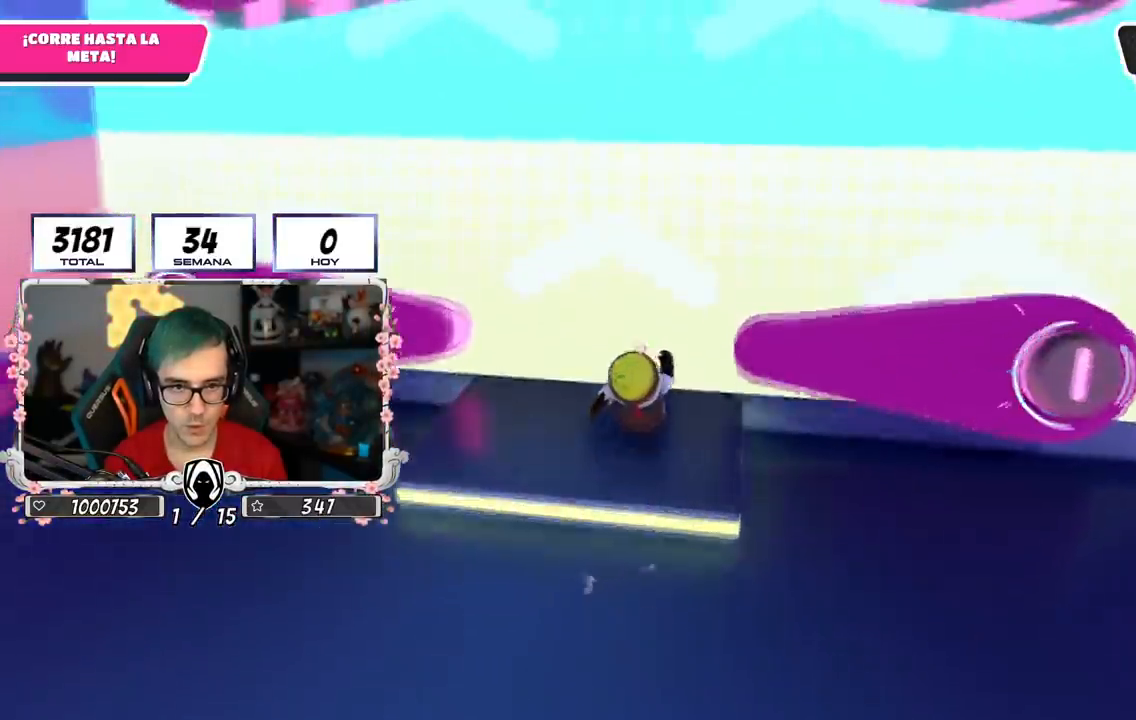
{"buttons": [], "left_stick": "right", "right_stick": "center", "events": [[250, "CROSS", "down"], [433, "CROSS", "up"]]}
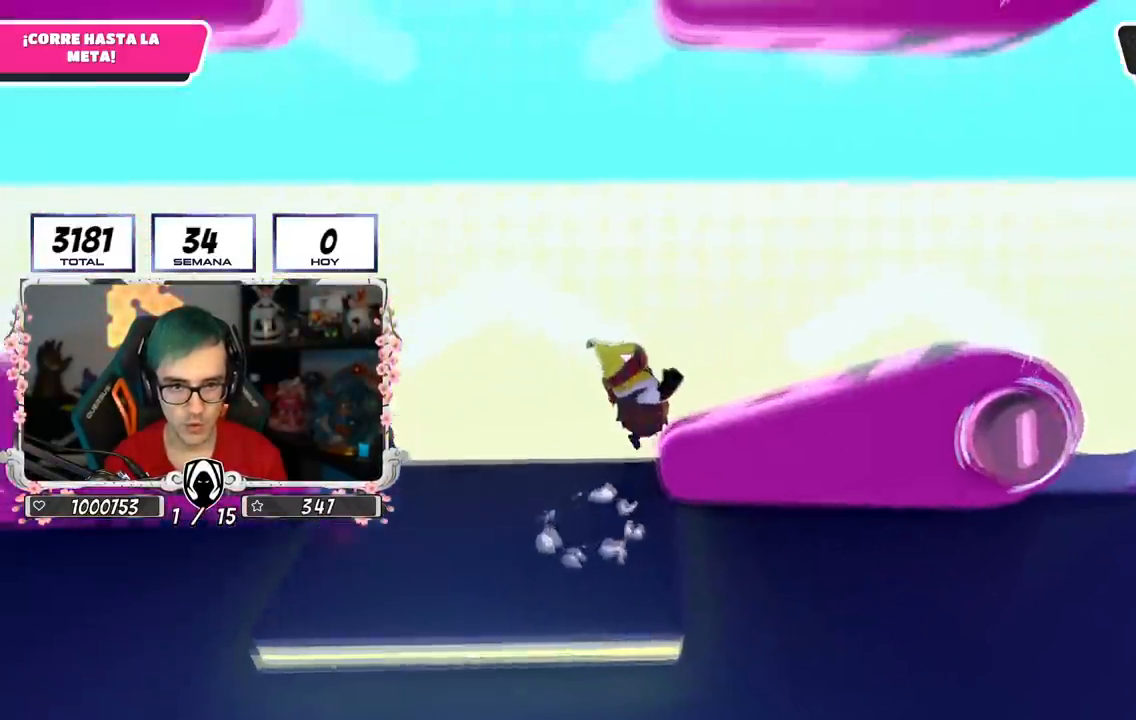
{"buttons": [], "left_stick": "center", "right_stick": "center", "events": [[167, "left_stick", "up-left"], [167, "right_stick", "up-left"], [300, "left_stick", "center"], [300, "right_stick", "center"]]}
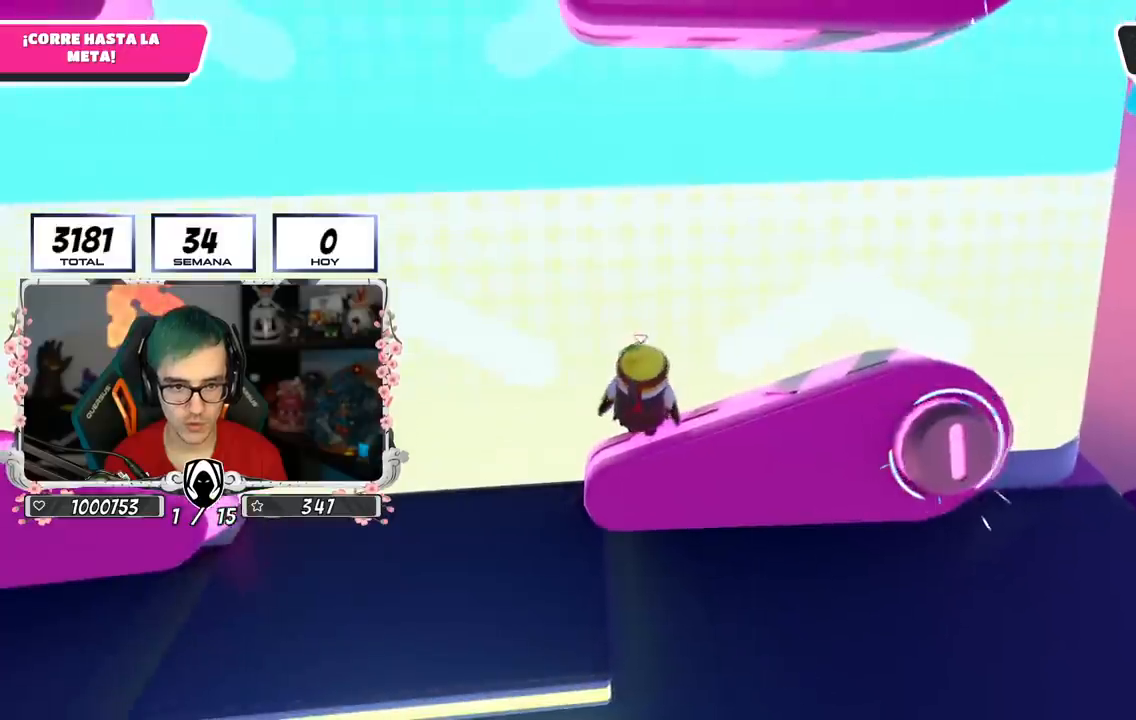
{"buttons": [], "left_stick": "center", "right_stick": "center", "events": [[116, "left_stick", "up-right"], [217, "left_stick", "center"]]}
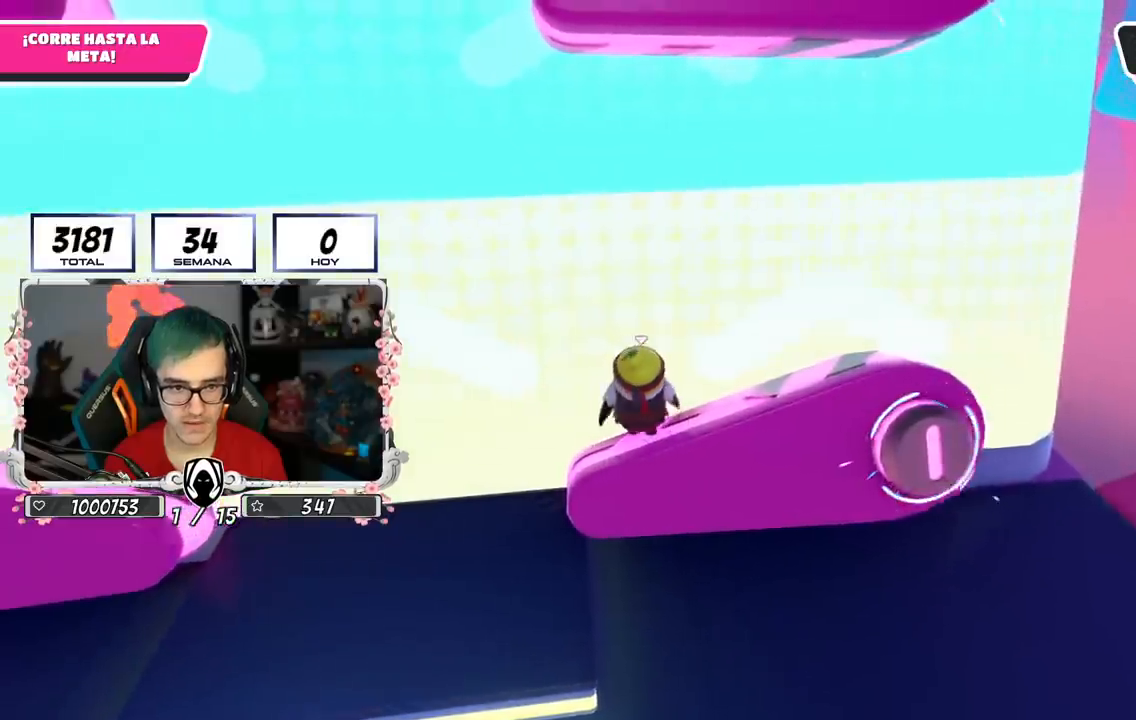
{"buttons": [], "left_stick": "up", "right_stick": "center", "events": [[117, "left_stick", "right"], [200, "left_stick", "left"], [217, "CROSS", "down"], [367, "left_stick", "up-right"], [467, "CROSS", "up"], [501, "left_stick", "up"]]}
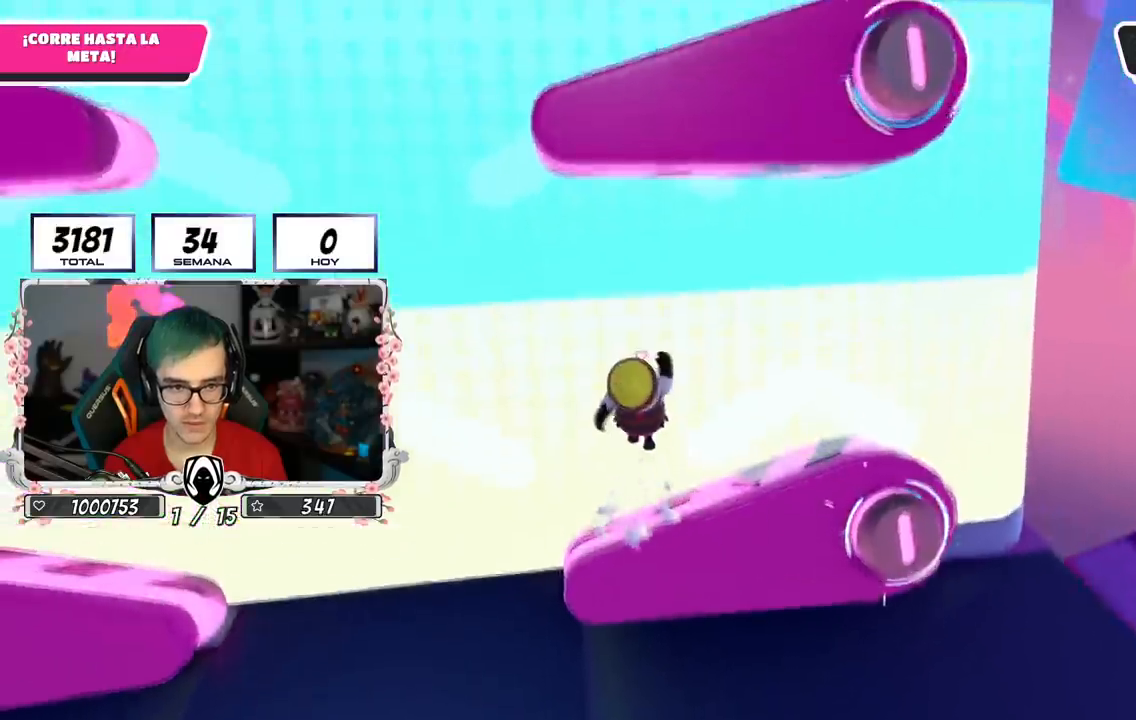
{"buttons": [], "left_stick": "up-left", "right_stick": "up", "events": [[116, "right_stick", "up"], [267, "left_stick", "up-left"]]}